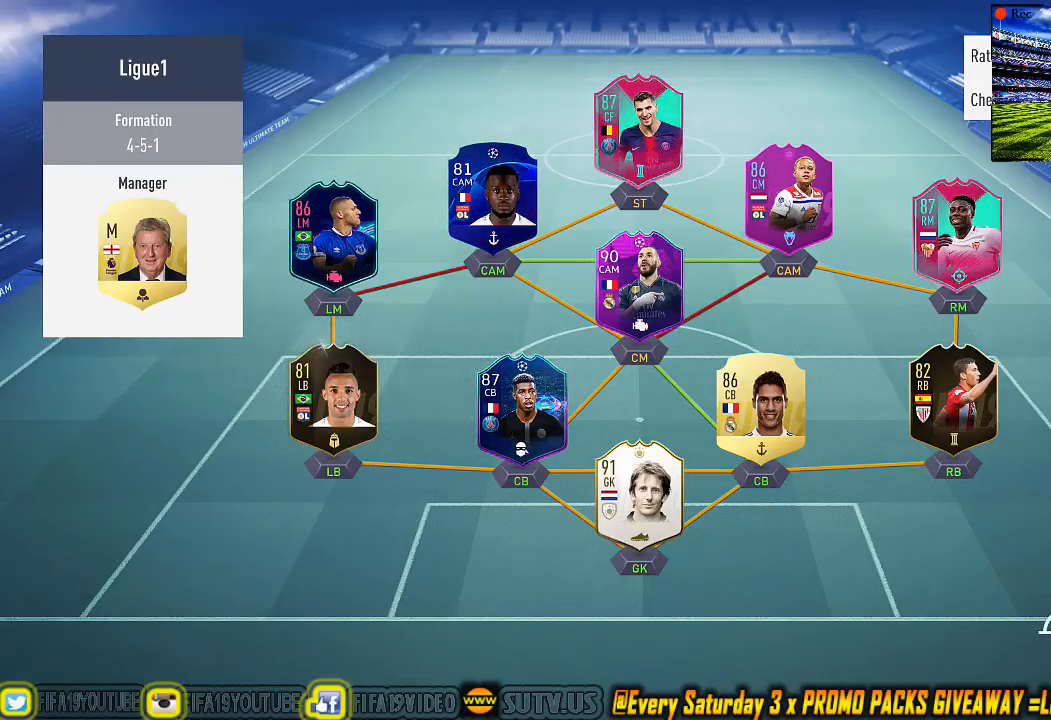
Gameplay with a controller (PlayStation layout); each line is a JSON object with the inputs held at the frame after it. "events" lists button and stick changes between this image and that frame as [ms after this image, input, new state], when the widget could be followed in between. Not read: L1 right_stick.
{"buttons": [], "left_stick": "center", "events": [[433, "R1", "down"], [467, "R1", "up"]]}
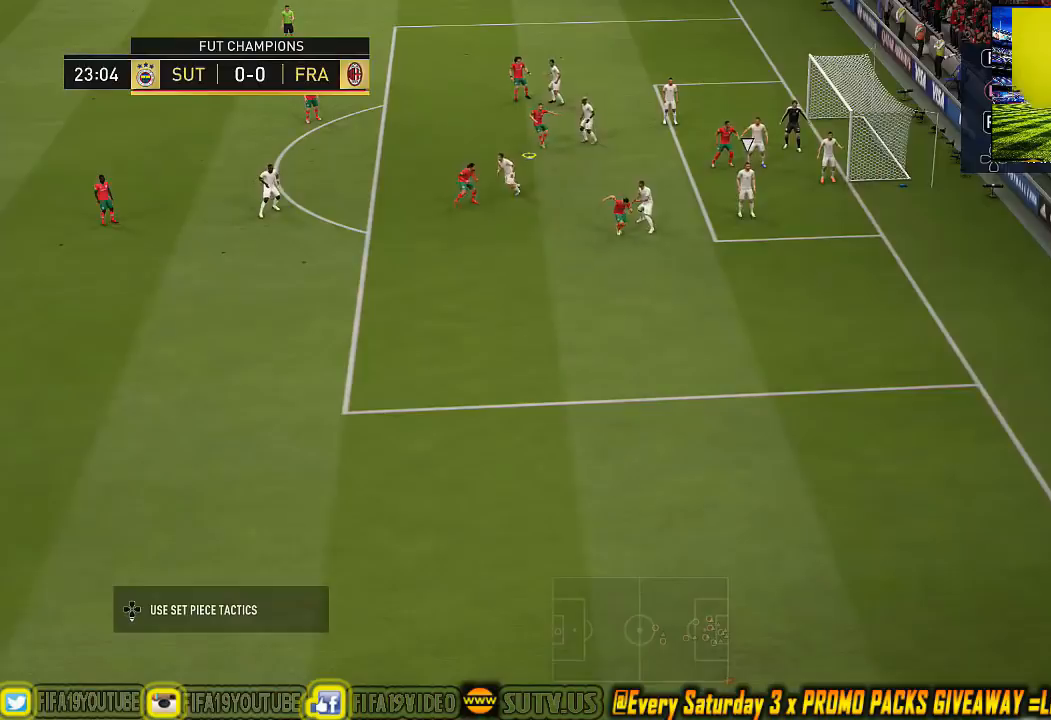
{"buttons": [], "left_stick": "center", "events": []}
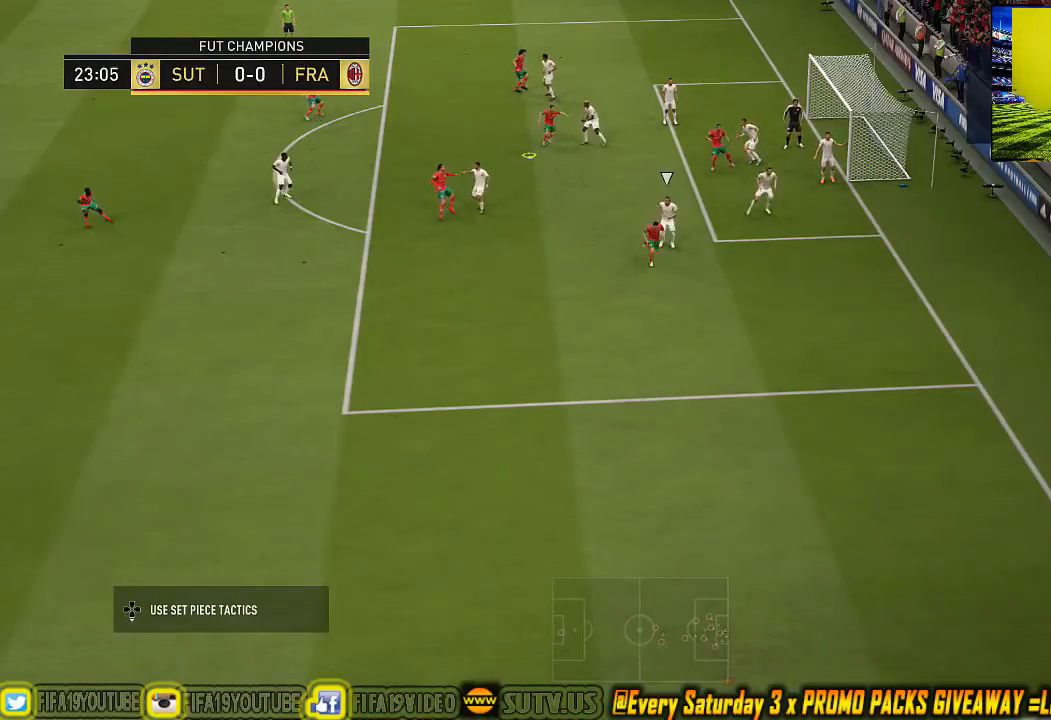
{"buttons": [], "left_stick": "center", "events": []}
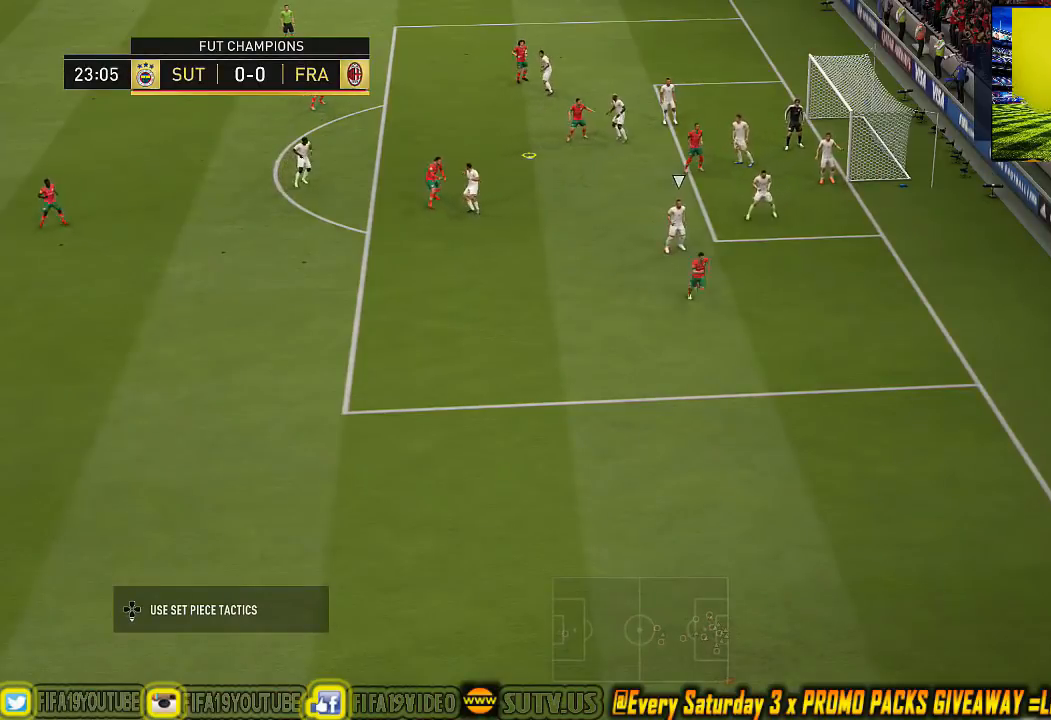
{"buttons": [], "left_stick": "center", "events": [[300, "R1", "down"], [300, "R2", "down"], [367, "R1", "up"], [400, "R2", "up"]]}
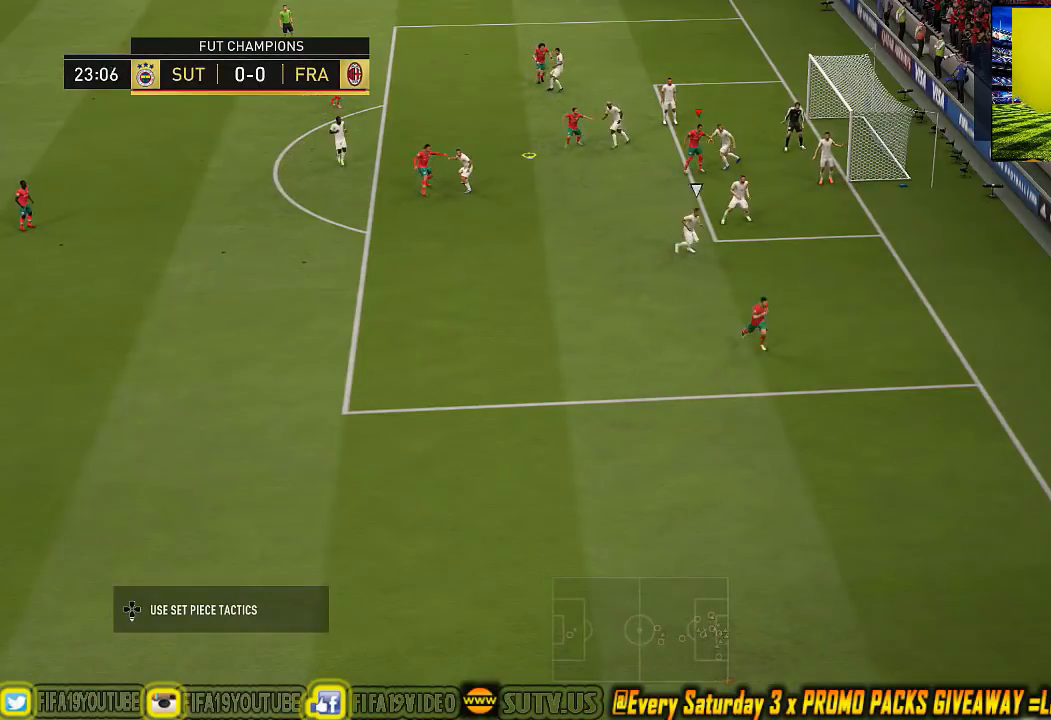
{"buttons": ["TRIANGLE"], "left_stick": "down-right", "events": [[167, "left_stick", "down-right"], [300, "TRIANGLE", "down"]]}
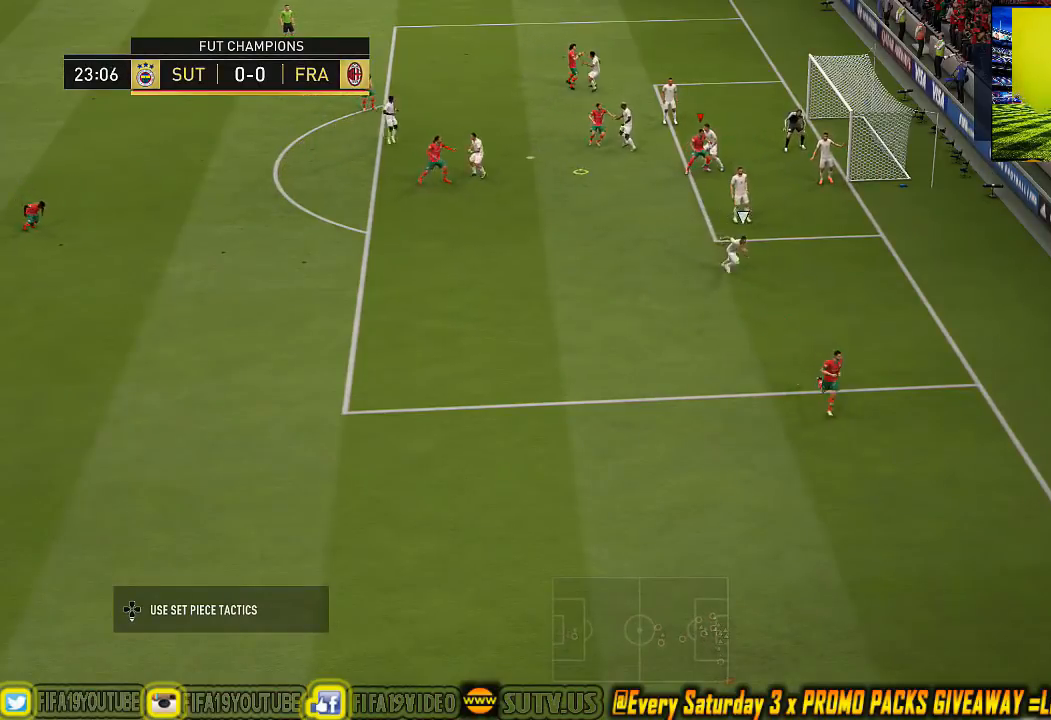
{"buttons": [], "left_stick": "down-left", "events": [[267, "left_stick", "center"], [333, "TRIANGLE", "up"], [467, "left_stick", "down-left"]]}
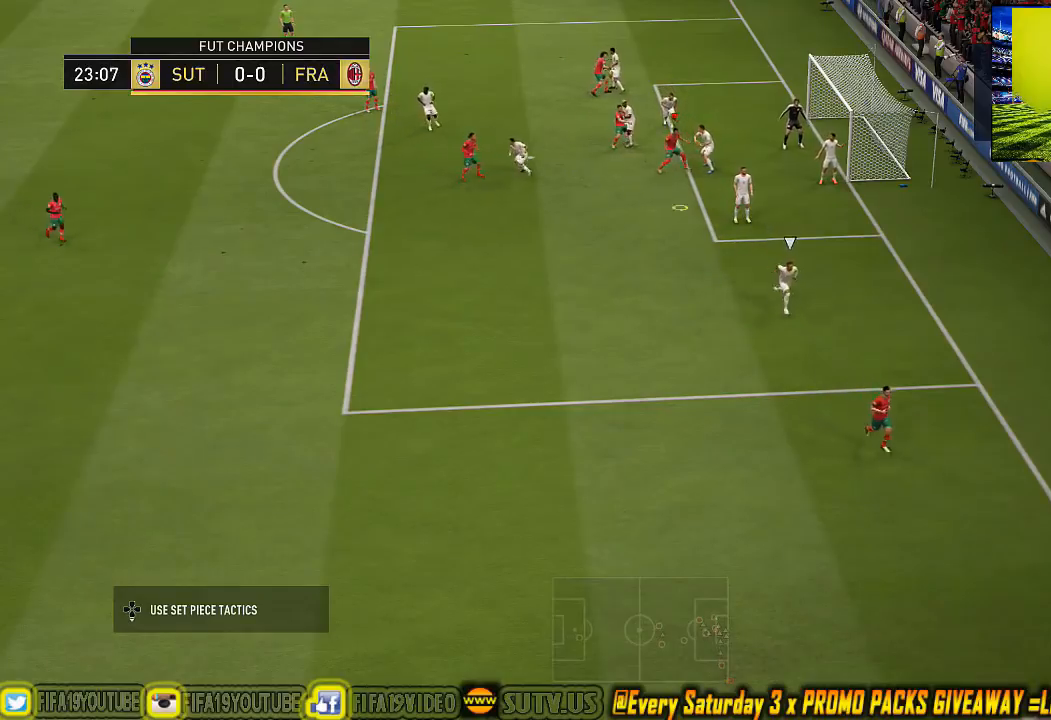
{"buttons": ["TRIANGLE"], "left_stick": "down-left", "events": [[33, "SQUARE", "down"], [267, "SQUARE", "up"], [267, "TRIANGLE", "down"]]}
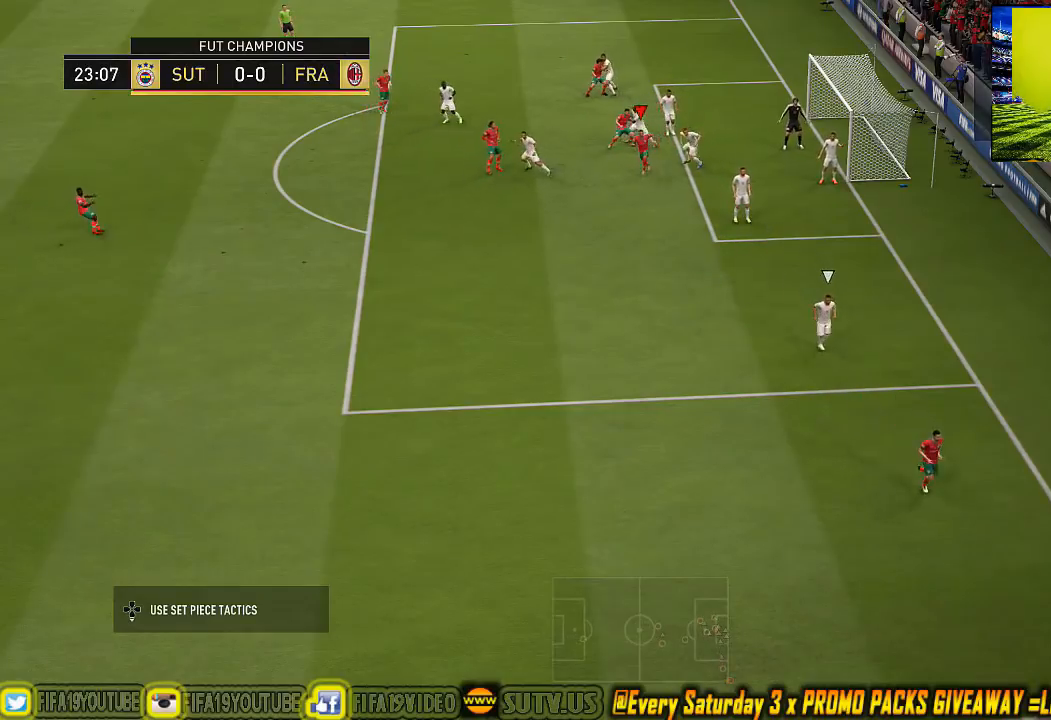
{"buttons": [], "left_stick": "center", "events": [[167, "TRIANGLE", "up"], [300, "left_stick", "center"]]}
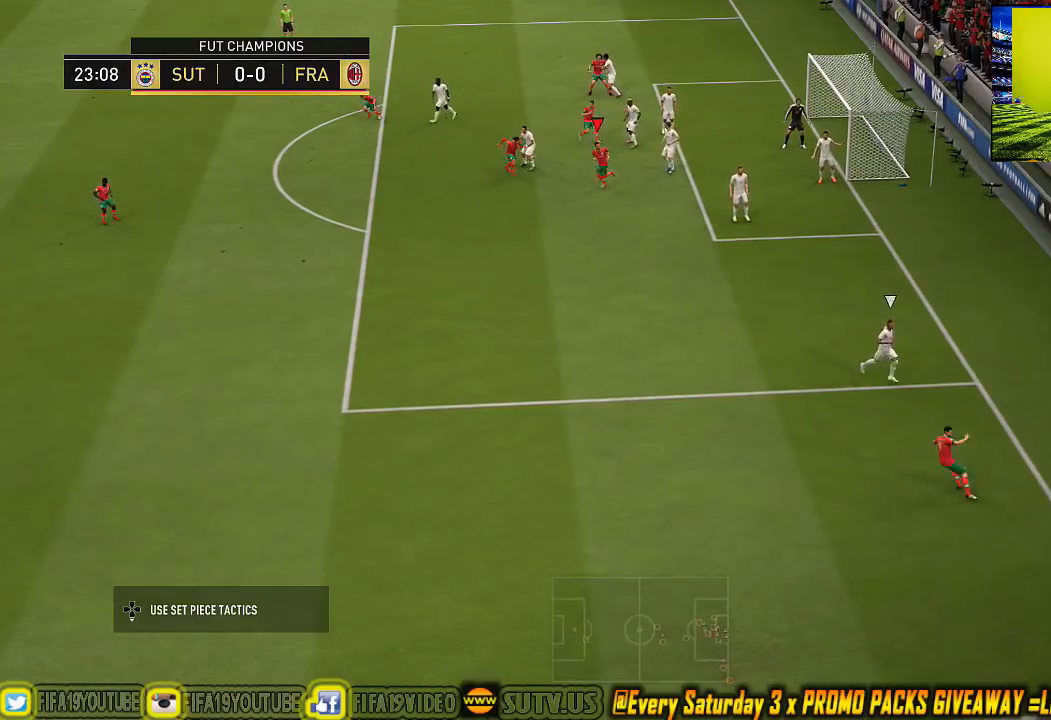
{"buttons": [], "left_stick": "center", "events": []}
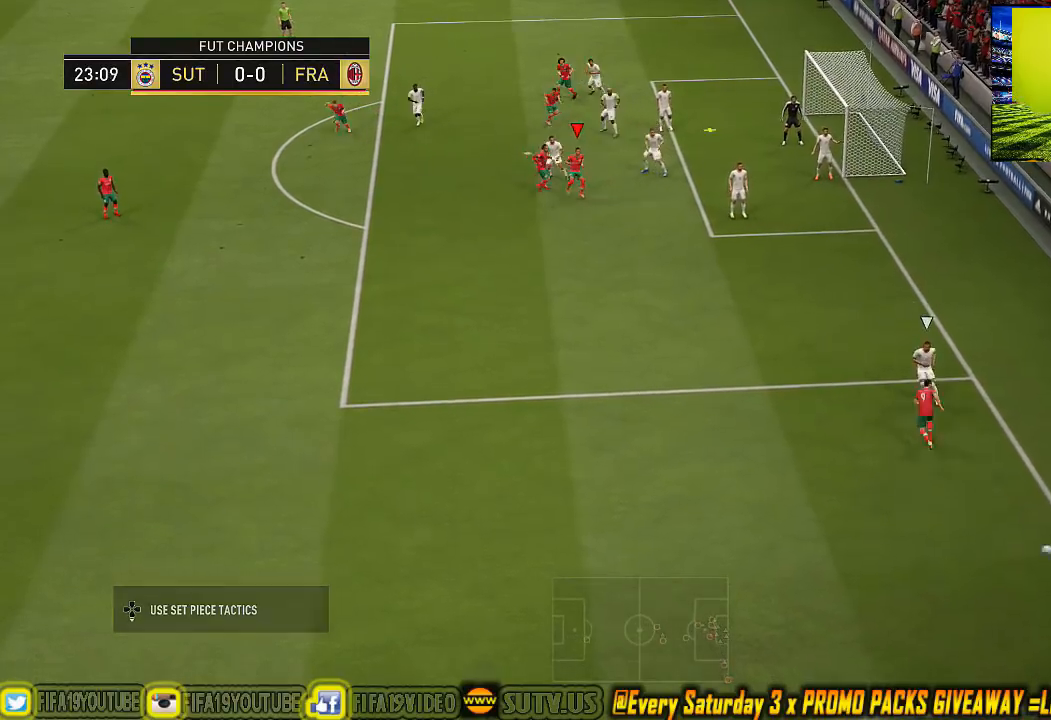
{"buttons": ["CIRCLE", "R1", "R2"], "left_stick": "right", "events": [[333, "left_stick", "right"], [467, "CIRCLE", "down"], [467, "R1", "down"], [467, "R2", "down"]]}
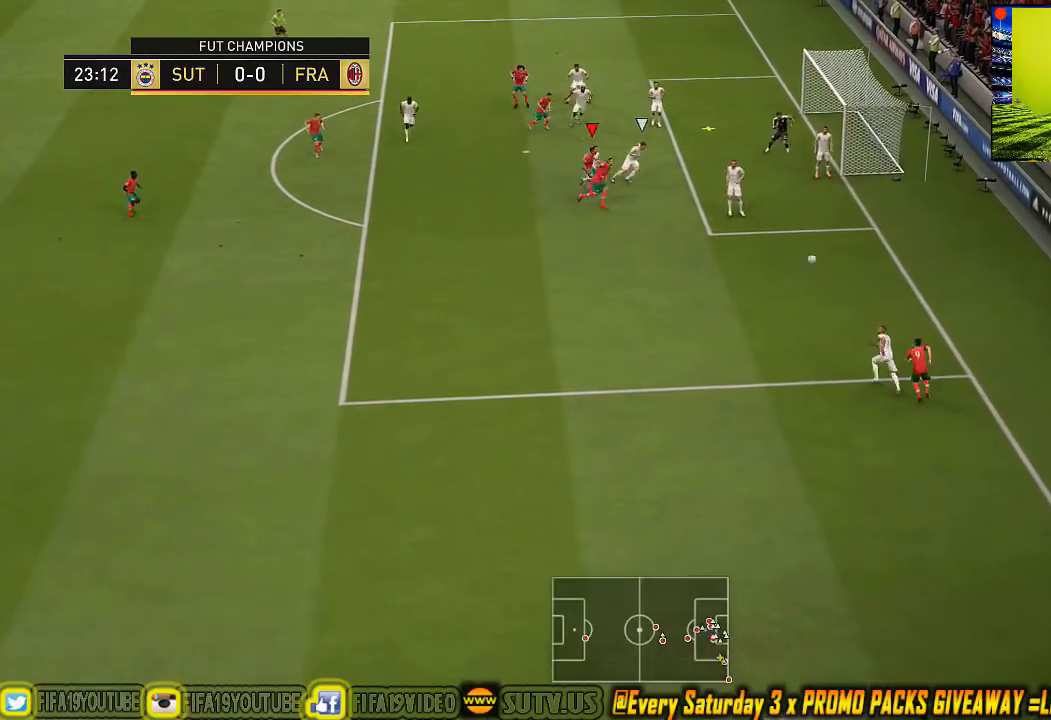
{"buttons": [], "left_stick": "center", "events": [[167, "R1", "up"], [167, "R2", "up"], [167, "left_stick", "center"], [233, "CIRCLE", "up"]]}
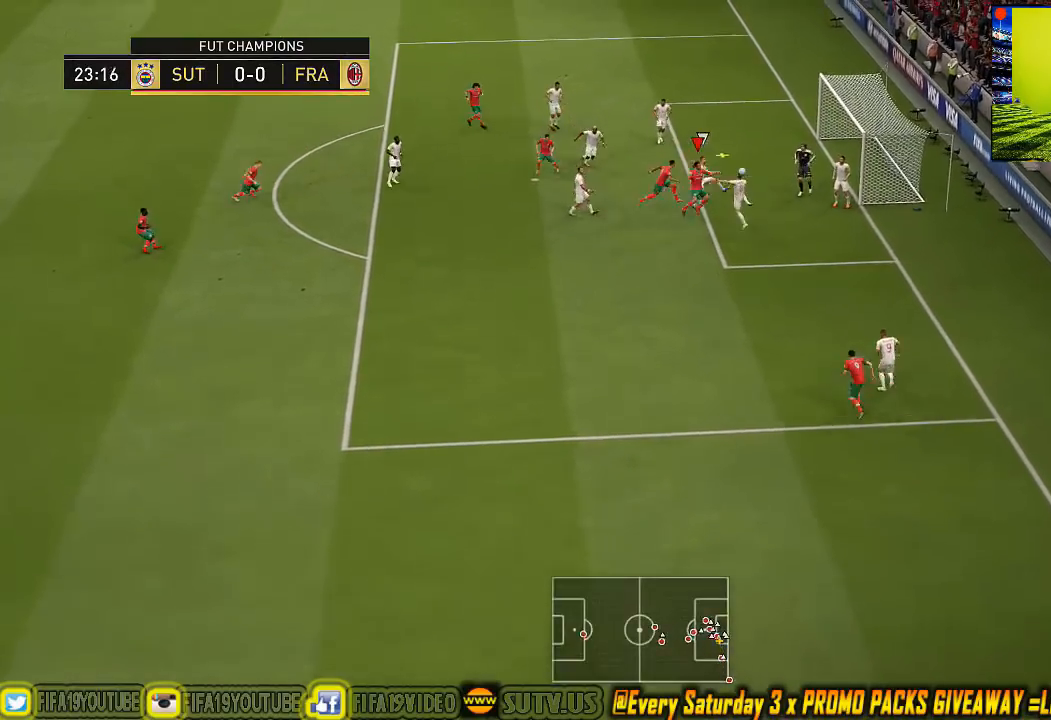
{"buttons": [], "left_stick": "center", "events": []}
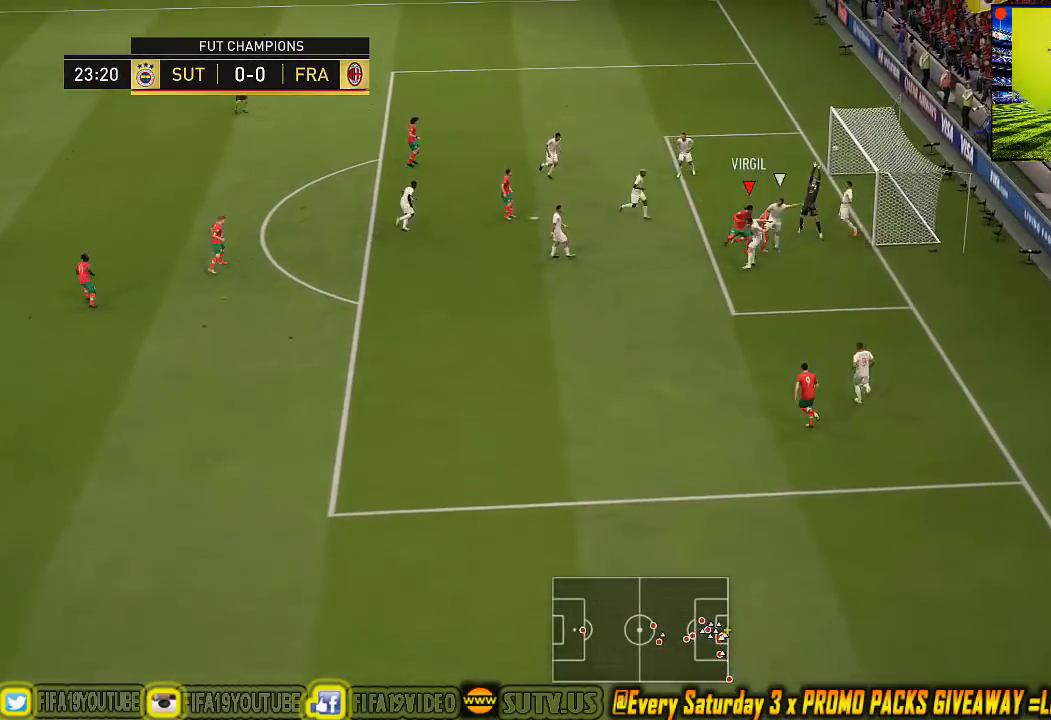
{"buttons": [], "left_stick": "center", "events": []}
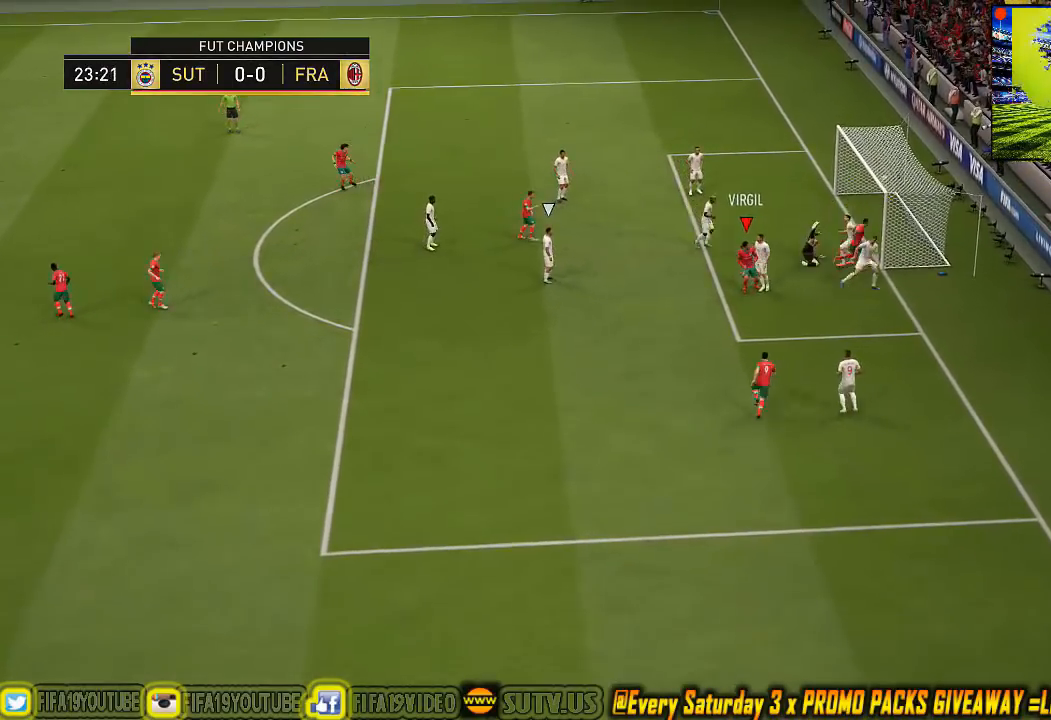
{"buttons": [], "left_stick": "center", "events": []}
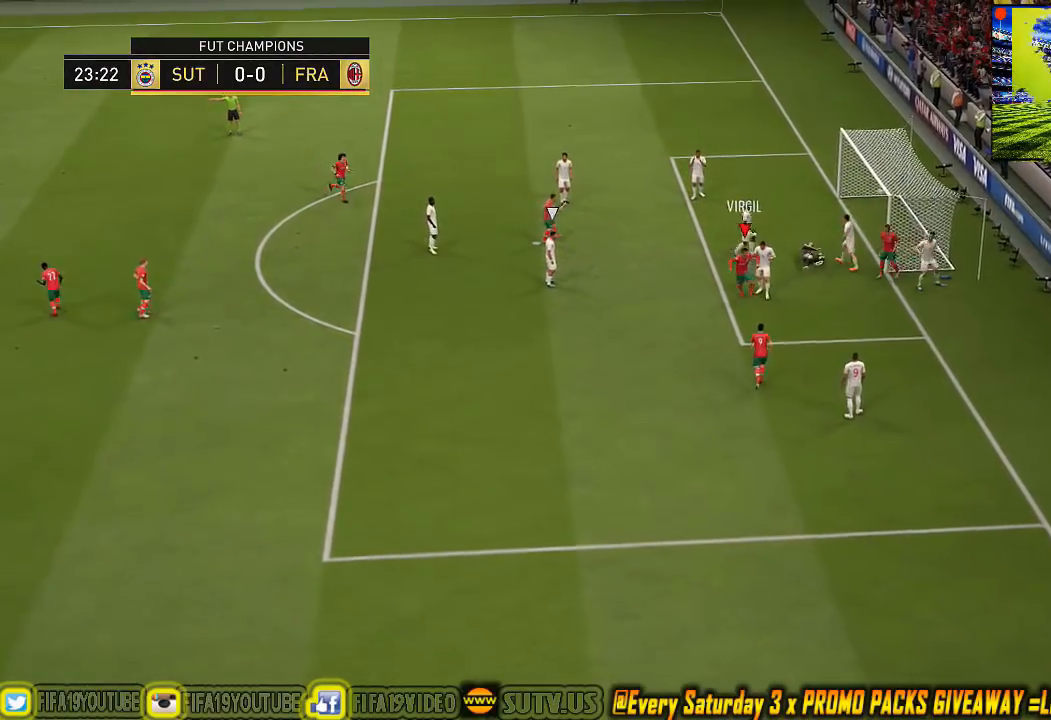
{"buttons": [], "left_stick": "center", "events": []}
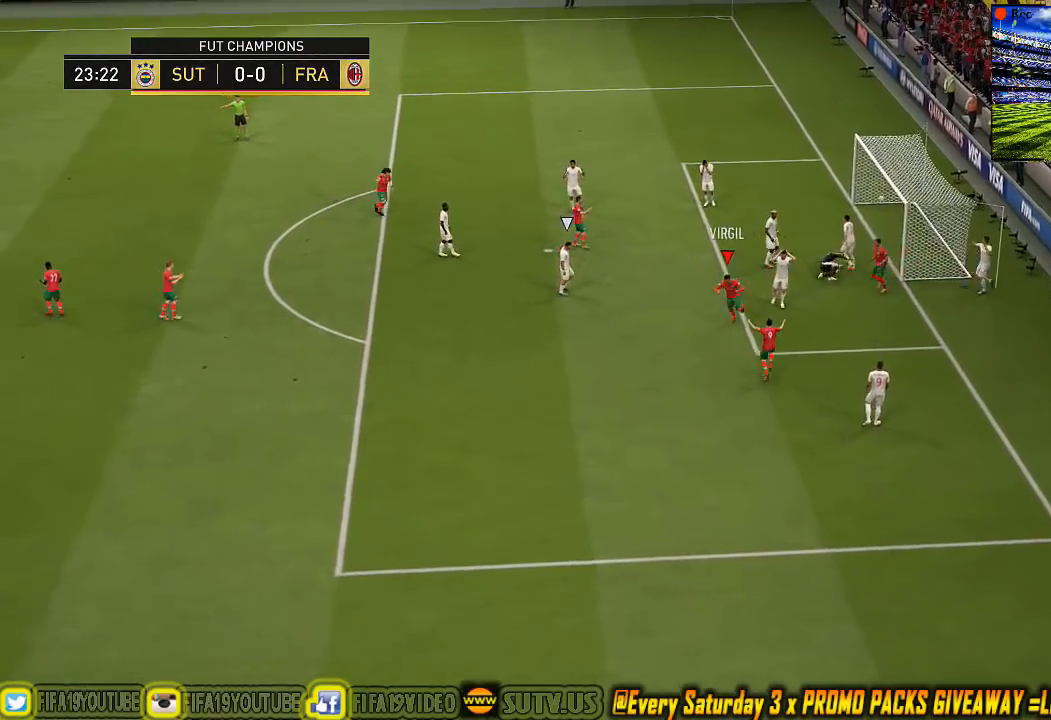
{"buttons": [], "left_stick": "center", "events": []}
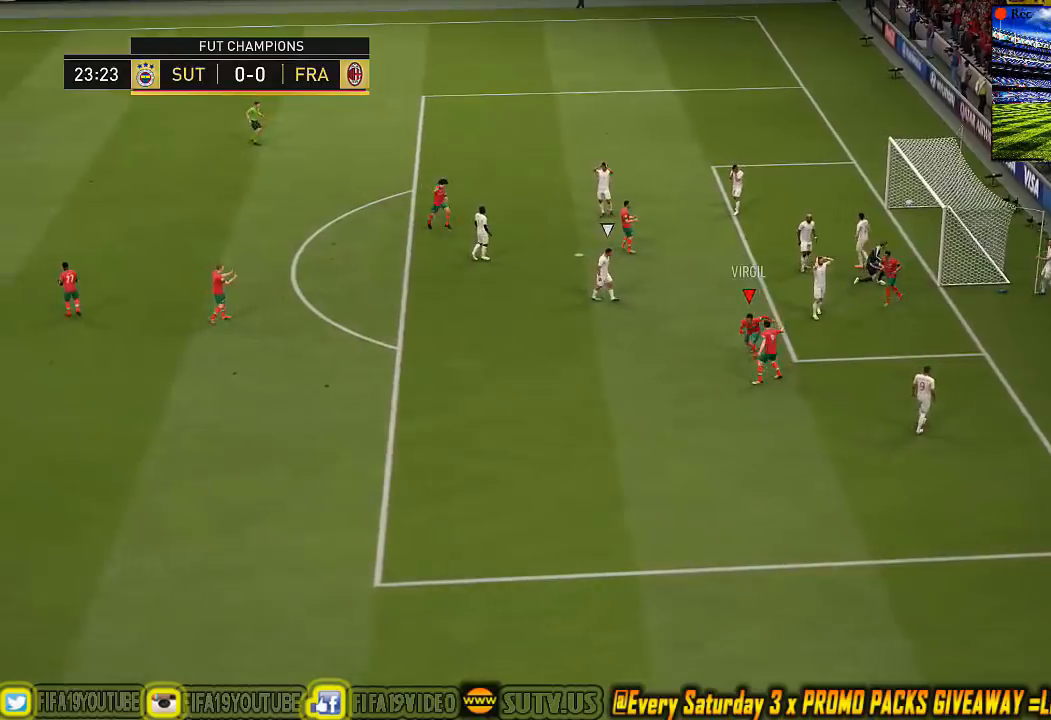
{"buttons": [], "left_stick": "center", "events": []}
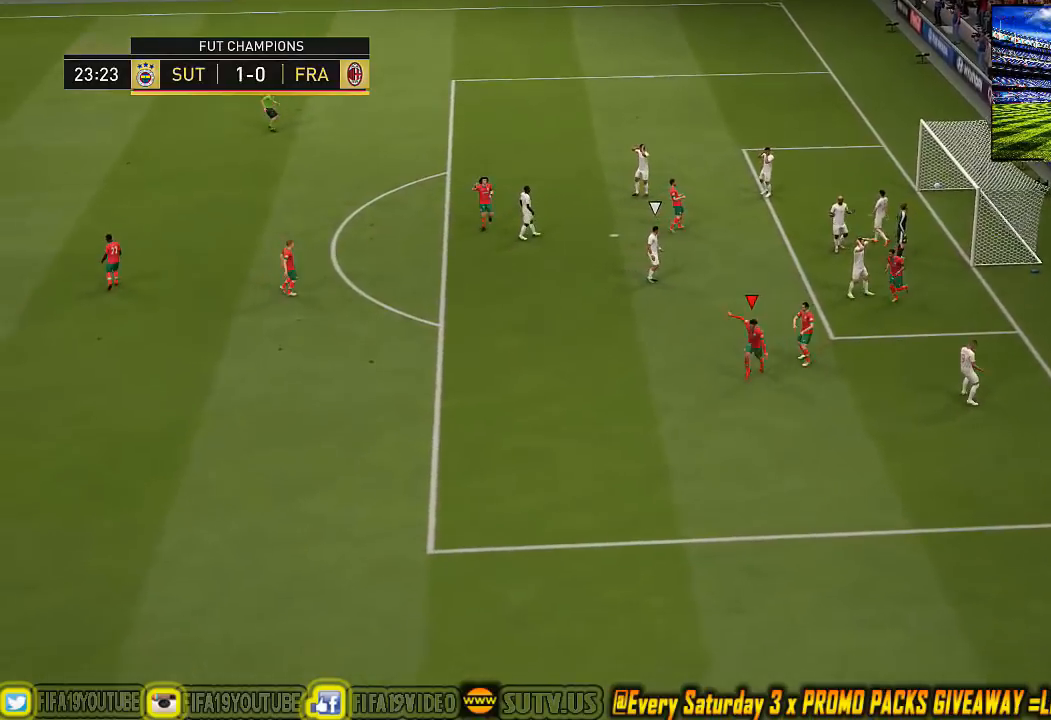
{"buttons": [], "left_stick": "center", "events": []}
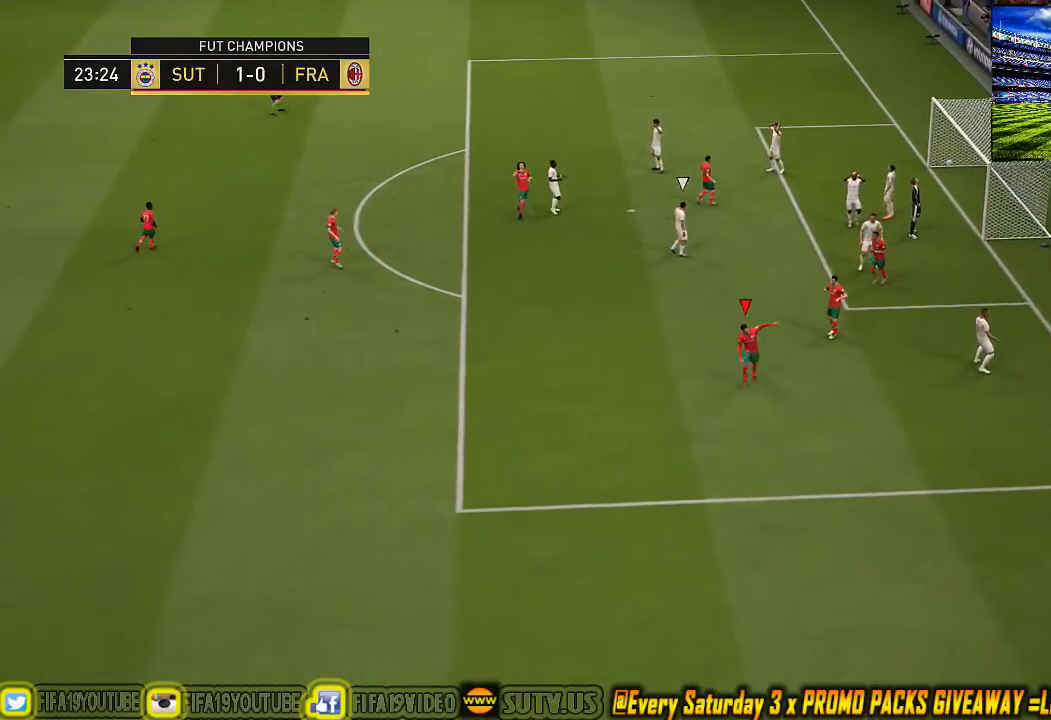
{"buttons": [], "left_stick": "center", "events": []}
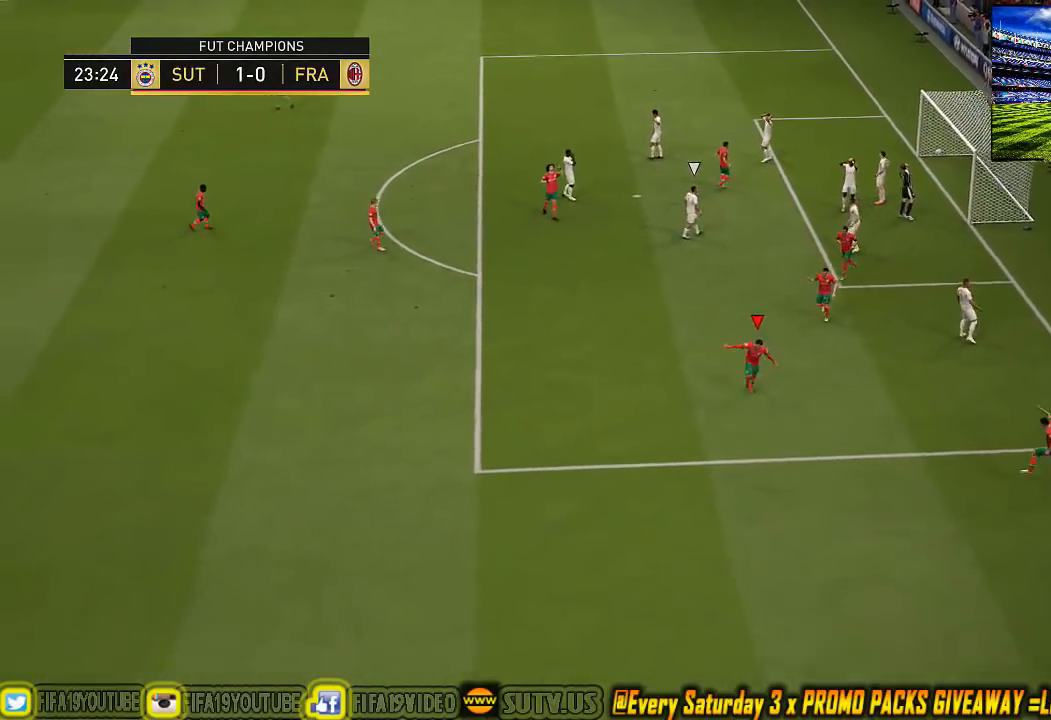
{"buttons": ["SQUARE"], "left_stick": "right", "events": [[33, "R1", "down"], [33, "R2", "down"], [33, "SQUARE", "down"], [33, "left_stick", "right"], [100, "R1", "up"], [100, "R2", "up"]]}
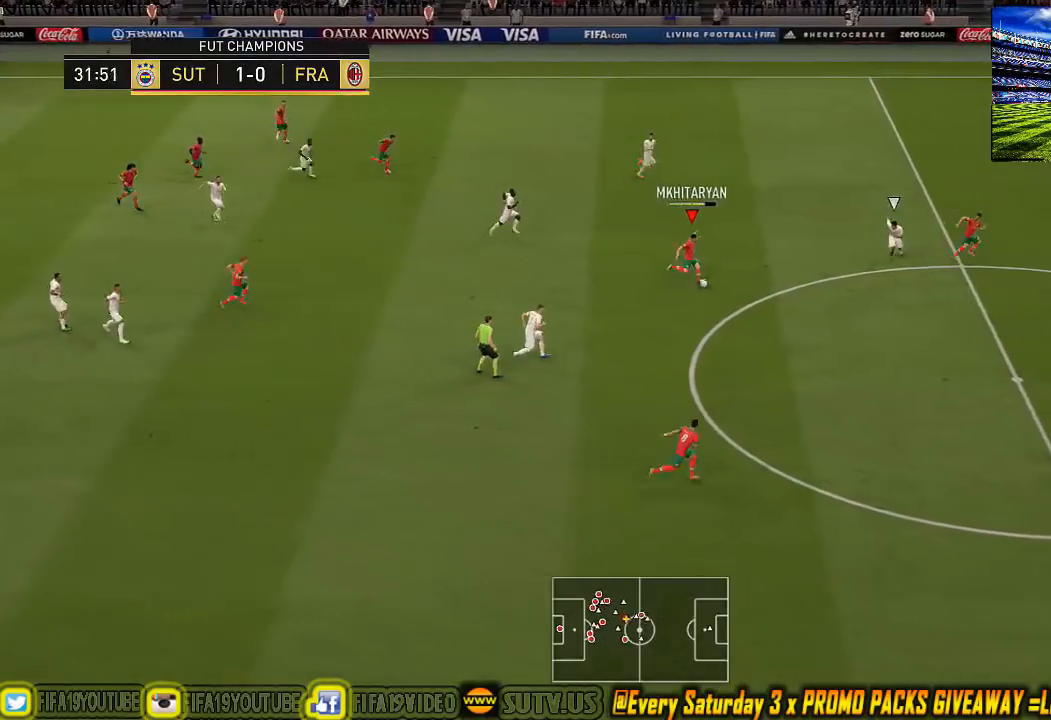
{"buttons": ["SQUARE"], "left_stick": "right", "events": []}
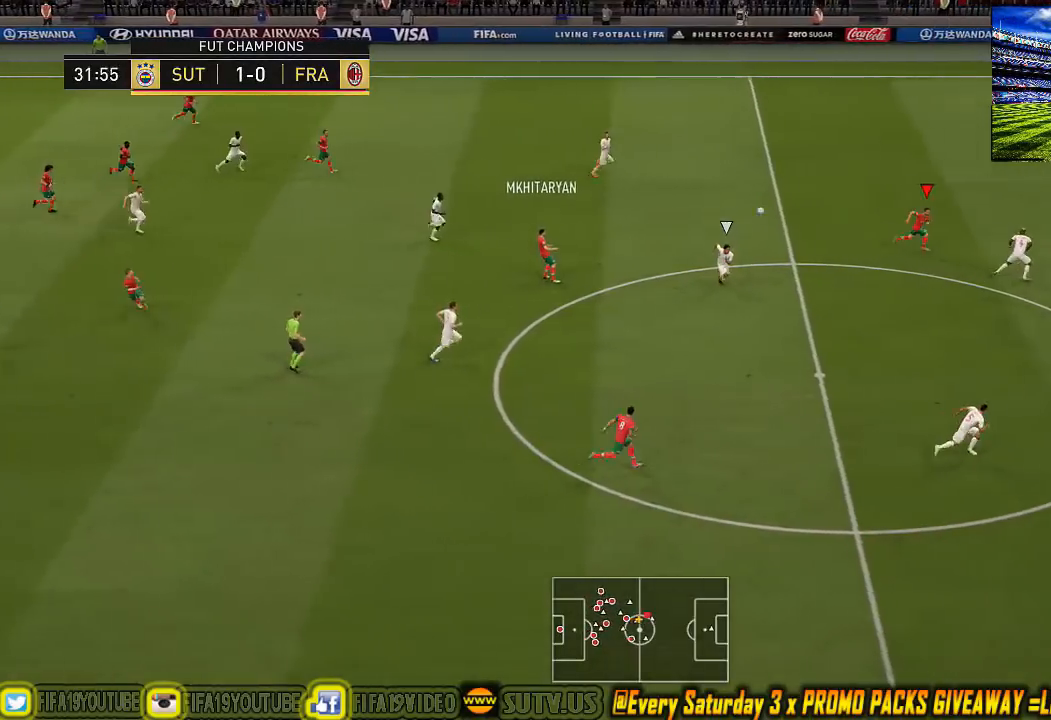
{"buttons": ["SQUARE"], "left_stick": "right", "events": []}
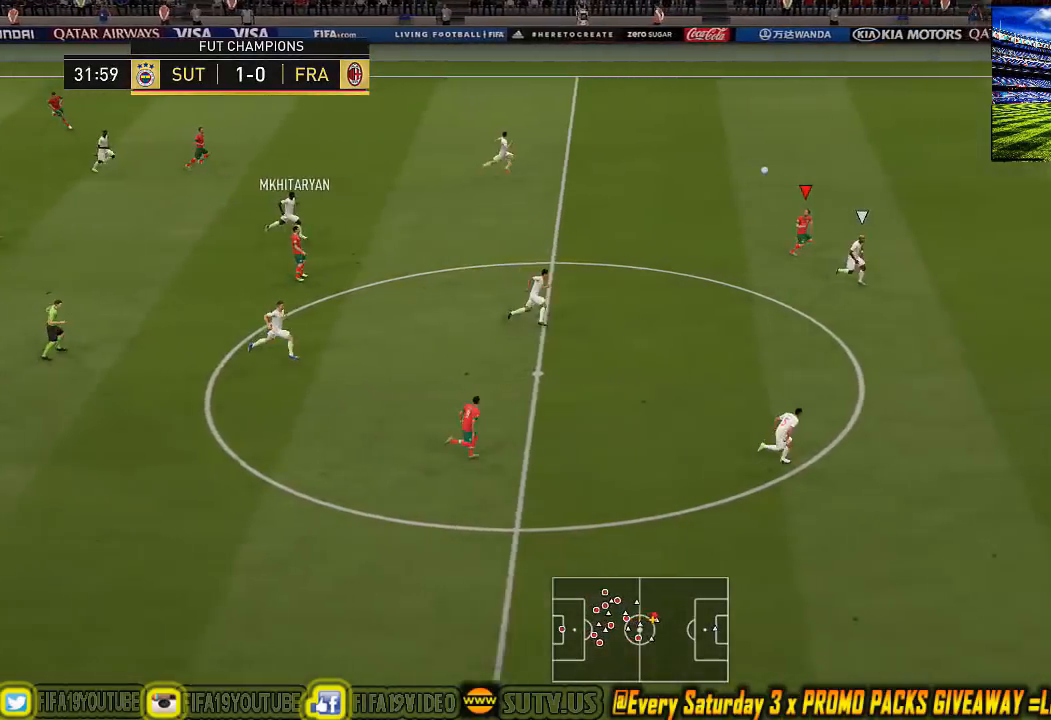
{"buttons": ["SQUARE"], "left_stick": "right", "events": []}
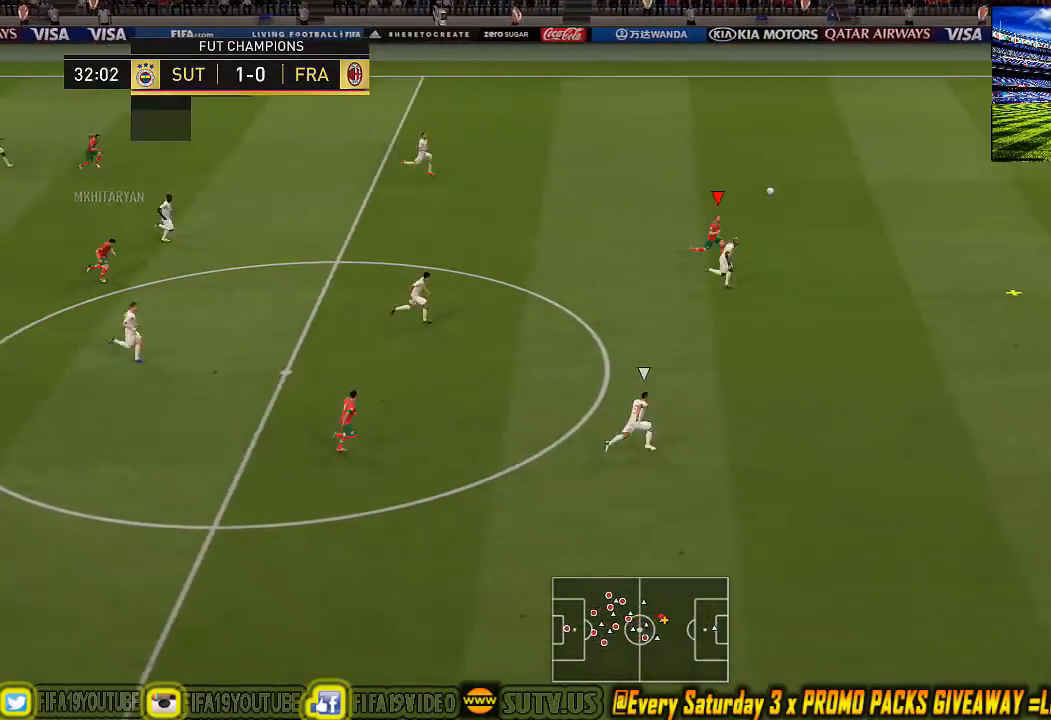
{"buttons": ["SQUARE"], "left_stick": "right", "events": []}
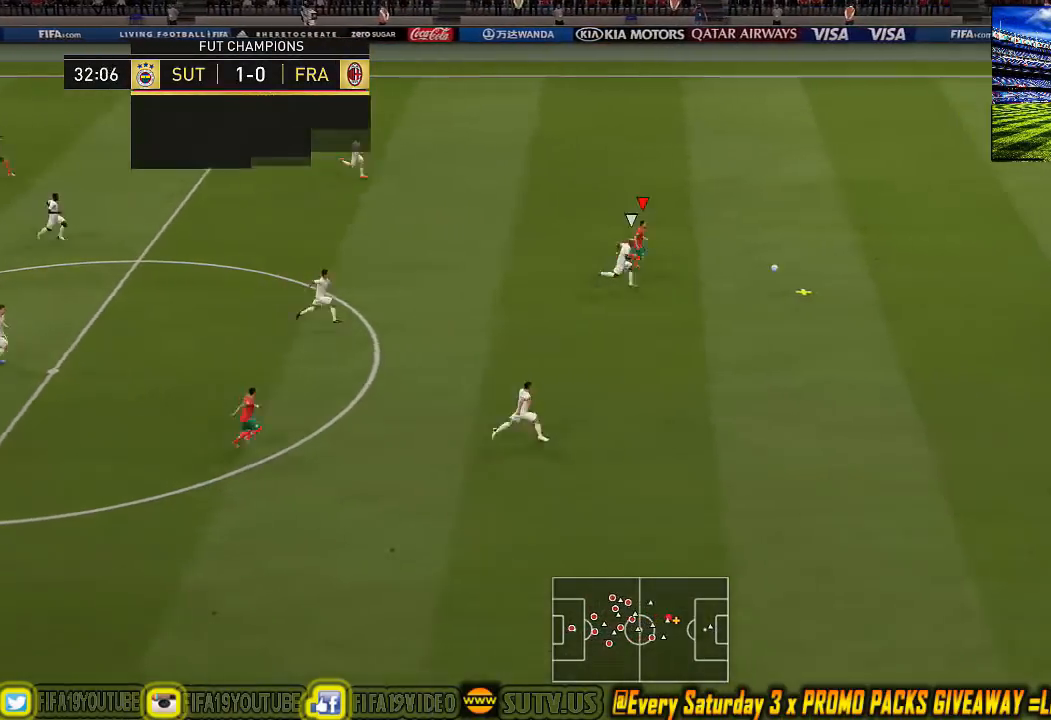
{"buttons": ["SQUARE"], "left_stick": "right", "events": []}
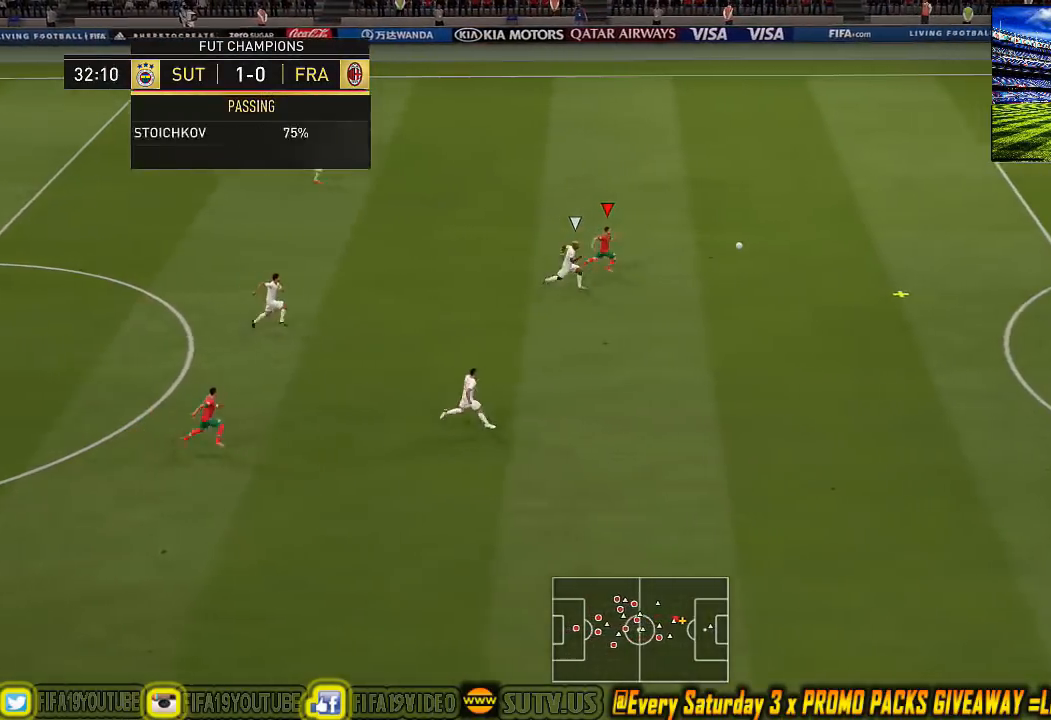
{"buttons": ["SQUARE"], "left_stick": "right", "events": []}
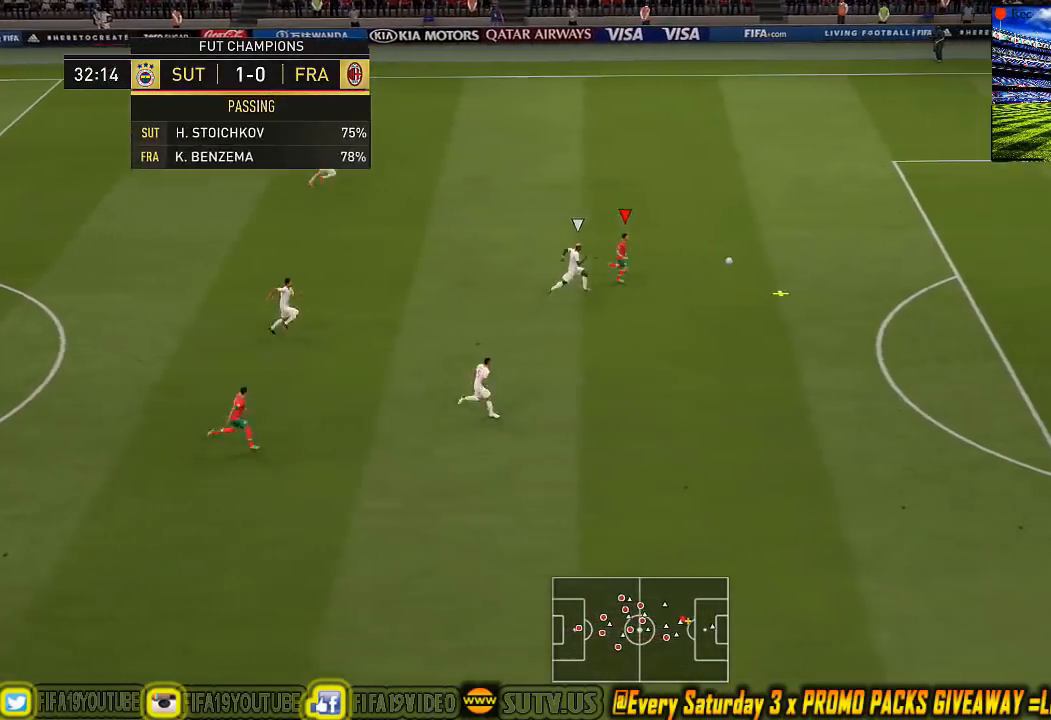
{"buttons": ["SQUARE"], "left_stick": "right", "events": []}
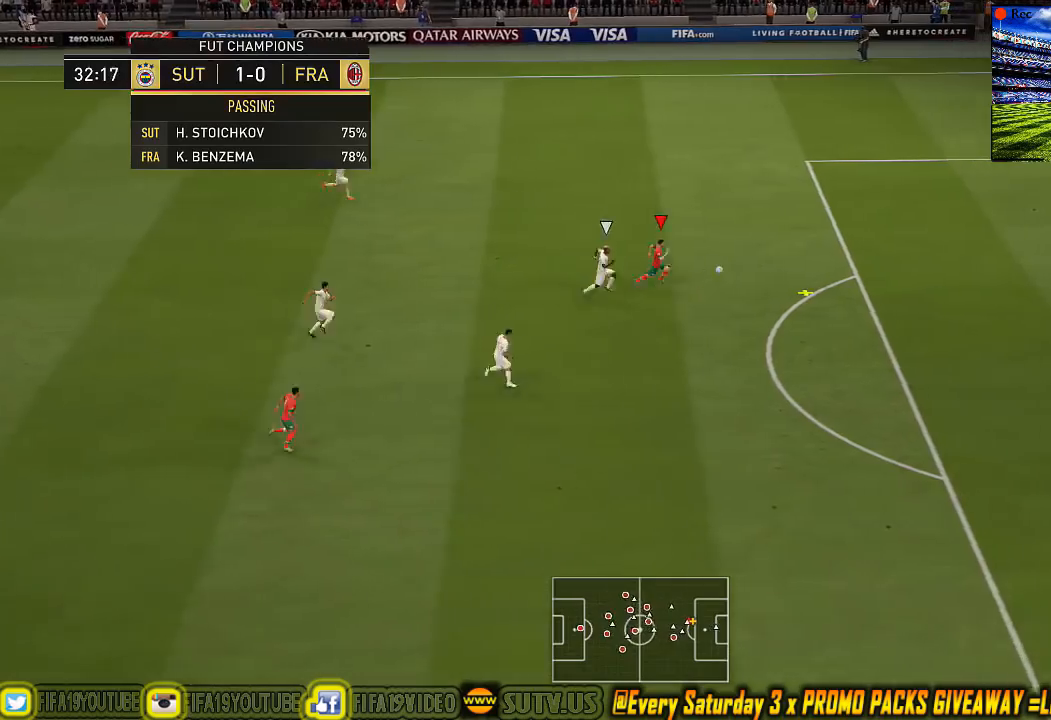
{"buttons": ["CIRCLE", "R1", "R2"], "left_stick": "center", "events": [[200, "SQUARE", "up"], [400, "left_stick", "left"], [467, "left_stick", "center"], [500, "CIRCLE", "down"], [500, "R1", "down"], [500, "R2", "down"]]}
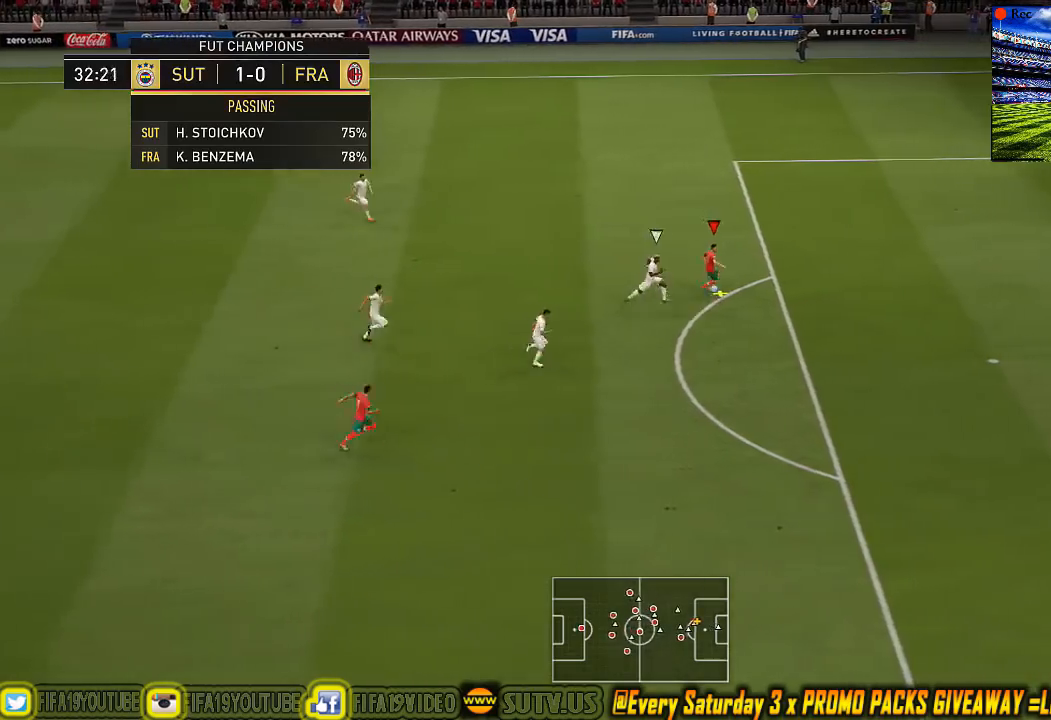
{"buttons": [], "left_stick": "center", "events": [[233, "CIRCLE", "up"], [233, "R1", "up"], [233, "R2", "up"]]}
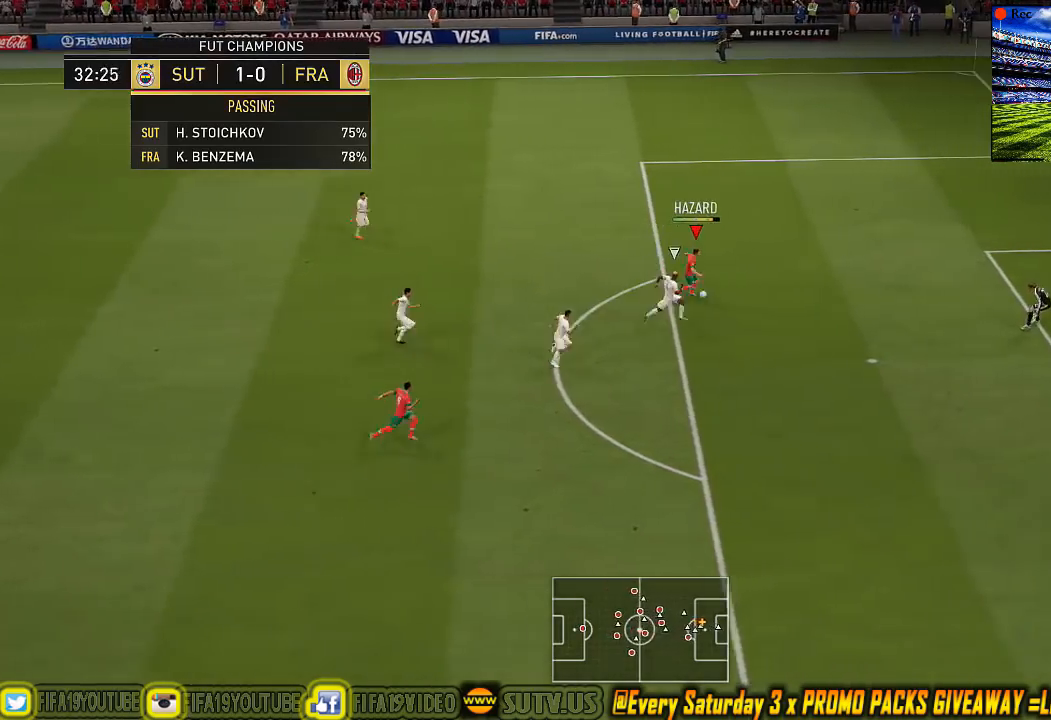
{"buttons": [], "left_stick": "center", "events": []}